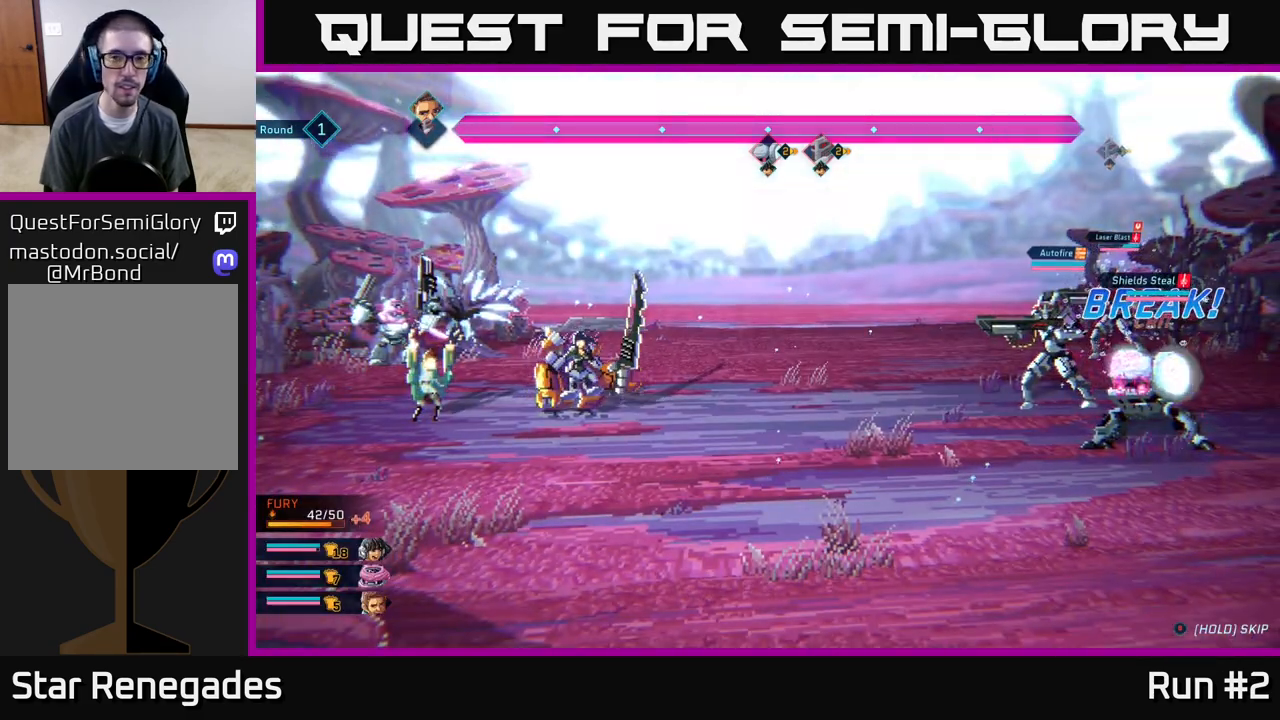
Gameplay with a controller (Xbox layout); each line is a JSON object with the inputs held at the frame after it. "events" lists button and stick changes between this image and that frame as [ms after this image, input, new state], when the widget could be followed in between.
{"buttons": [], "left_stick": "center", "right_stick": "center", "events": []}
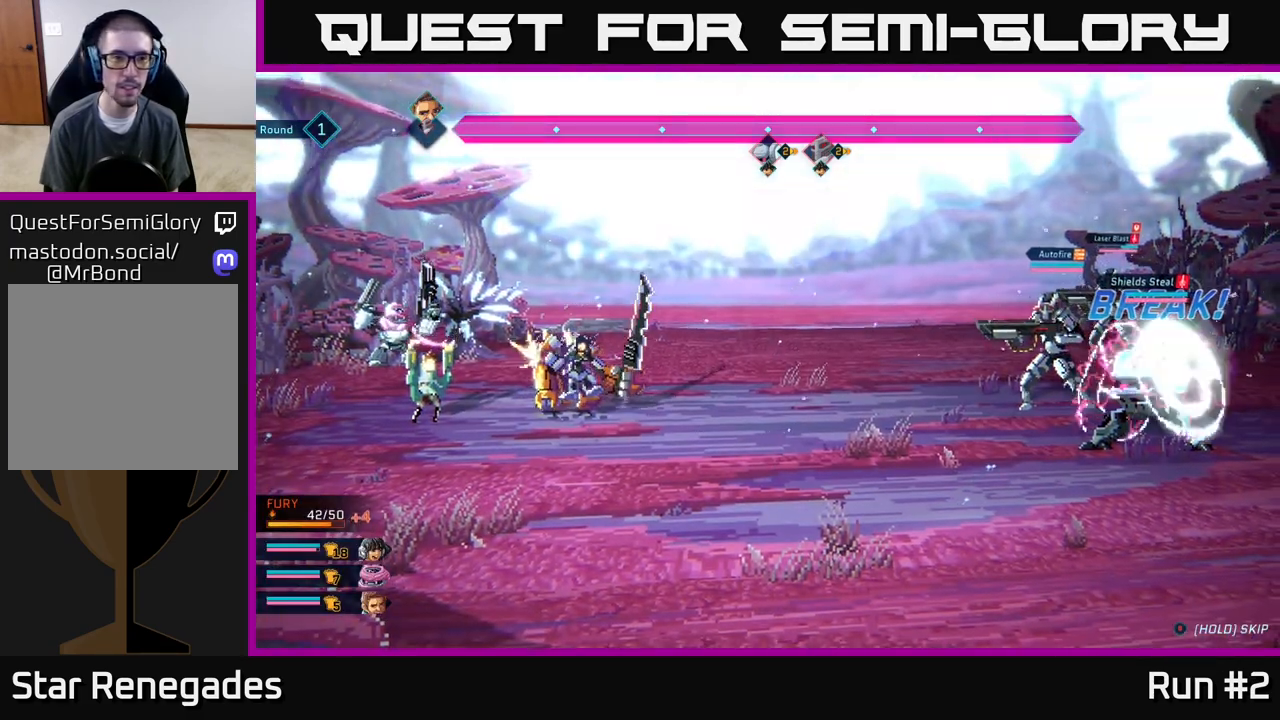
{"buttons": ["R1"], "left_stick": "center", "right_stick": "center", "events": [[367, "R1", "down"]]}
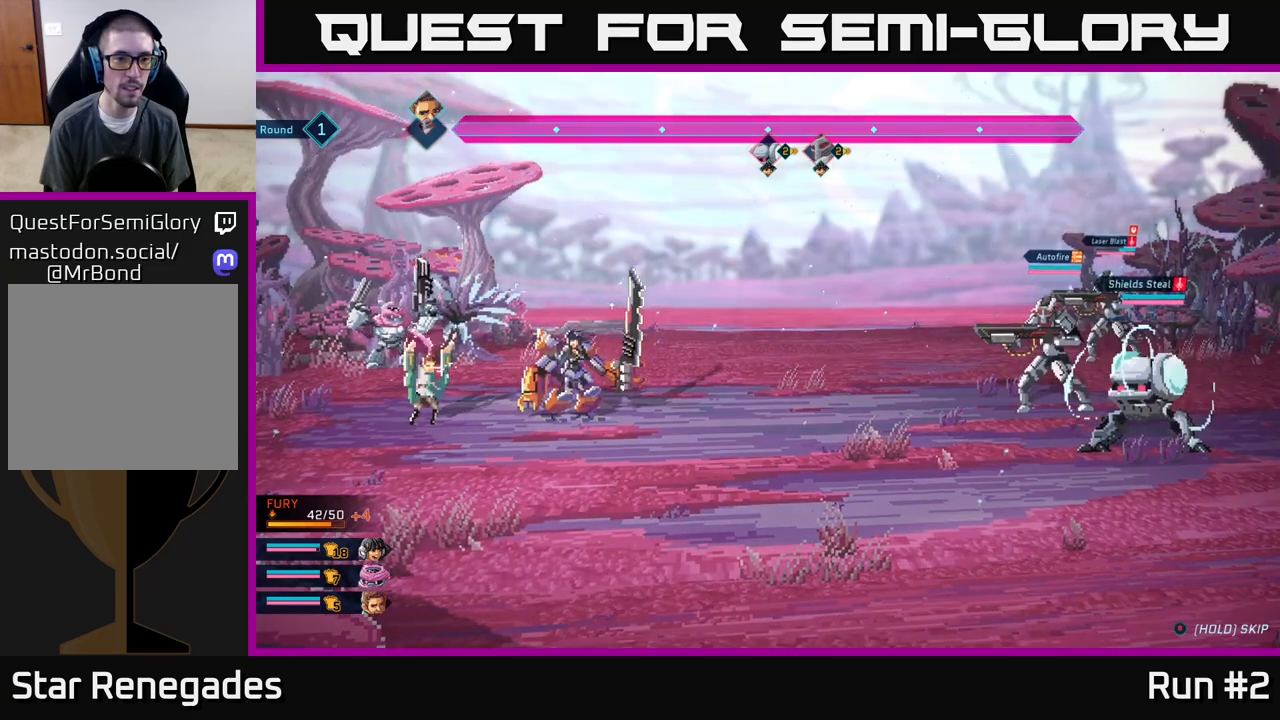
{"buttons": ["R1"], "left_stick": "center", "right_stick": "center", "events": [[33, "R1", "up"], [417, "R1", "down"]]}
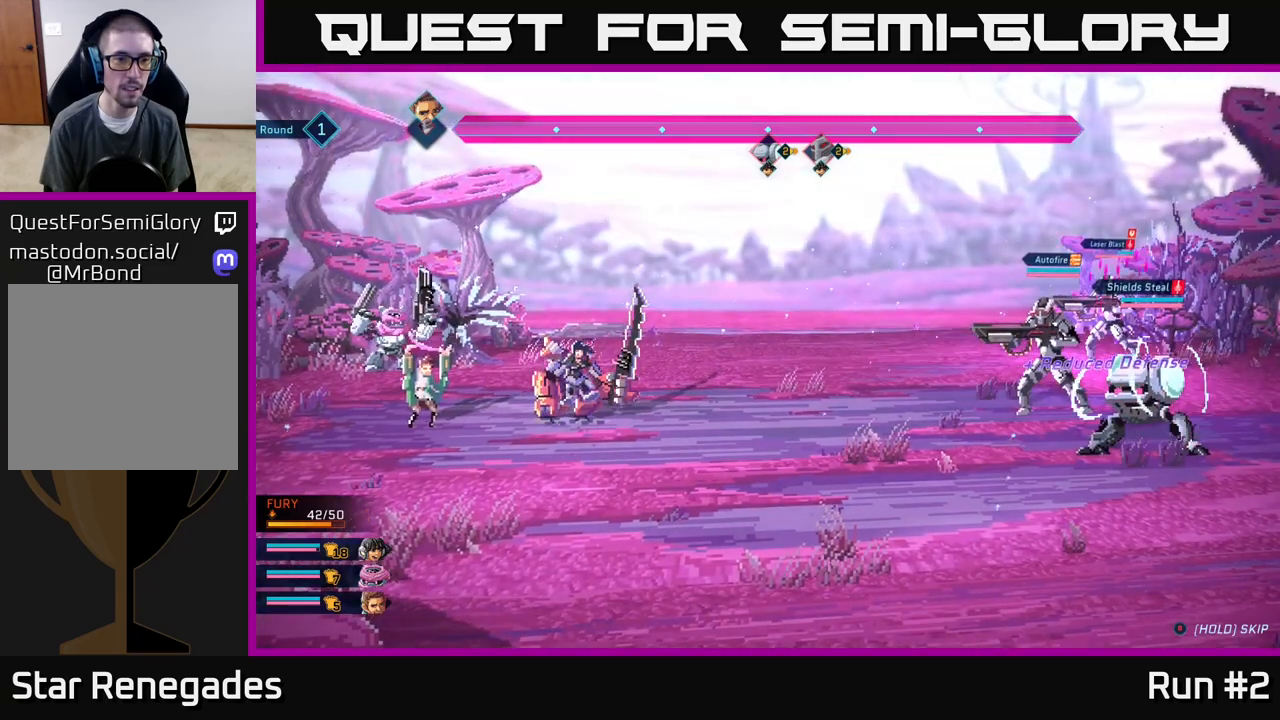
{"buttons": [], "left_stick": "center", "right_stick": "center", "events": [[50, "R1", "up"]]}
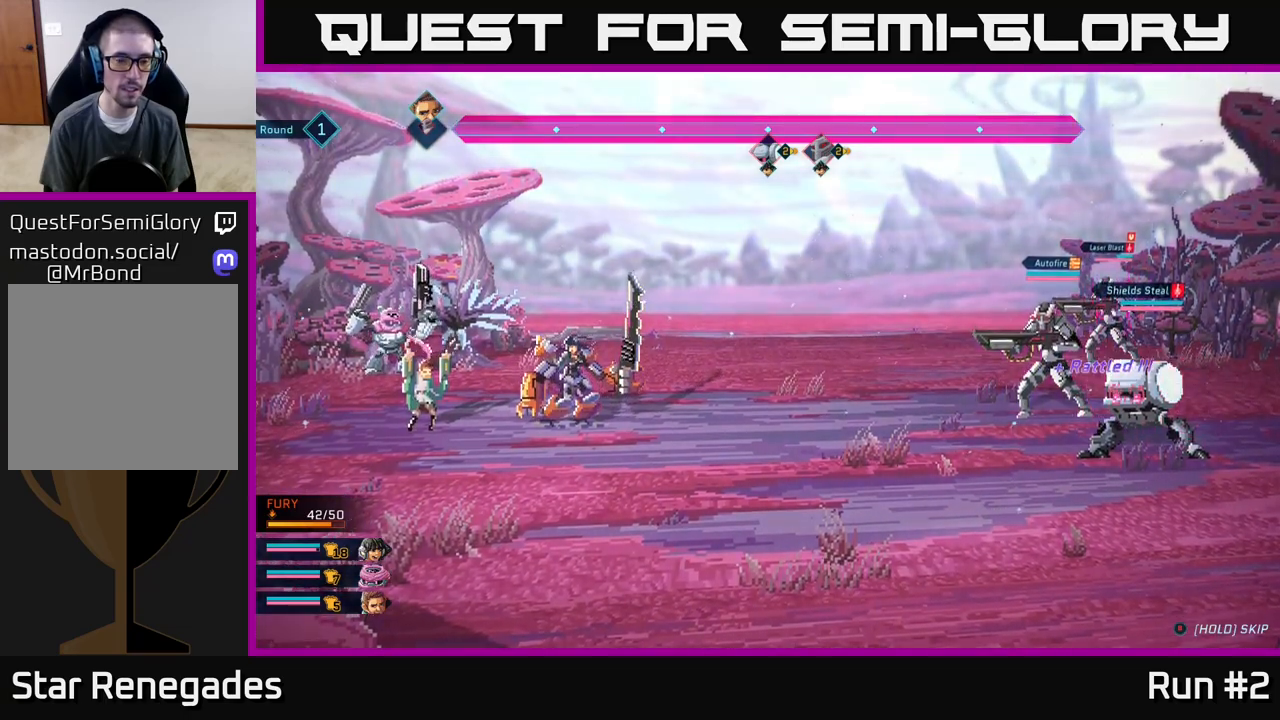
{"buttons": [], "left_stick": "center", "right_stick": "center", "events": []}
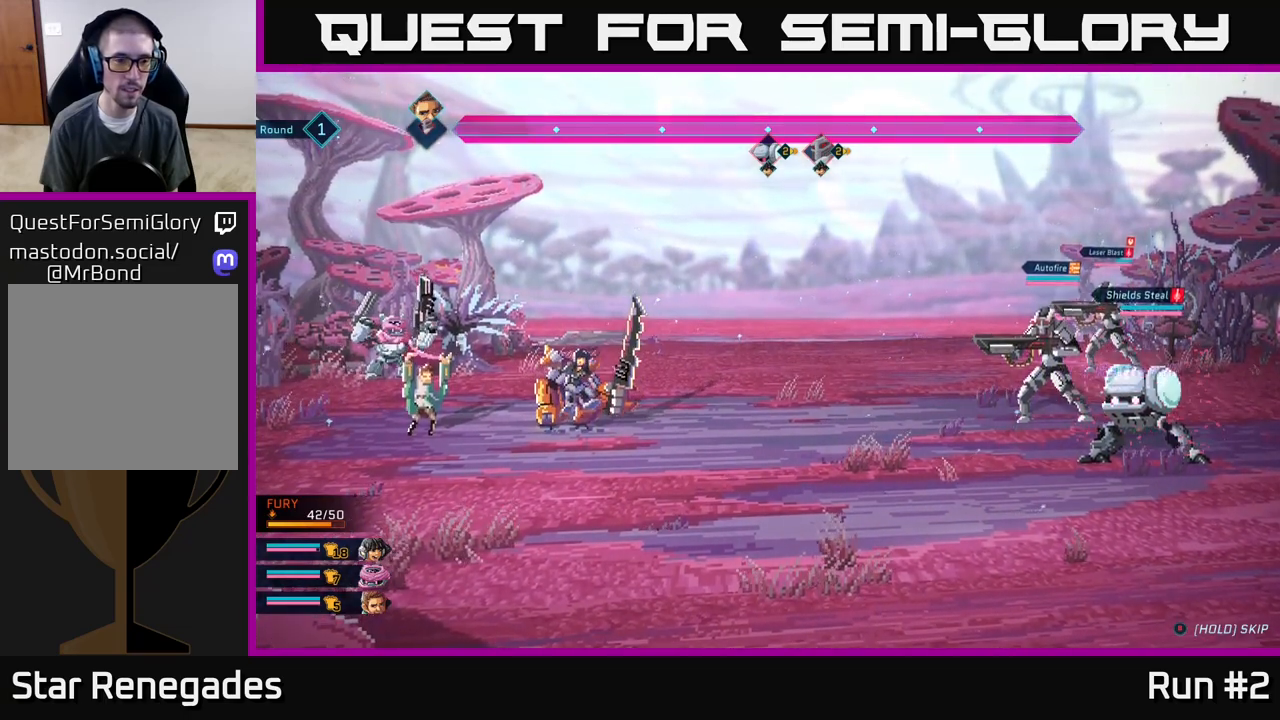
{"buttons": [], "left_stick": "center", "right_stick": "center", "events": []}
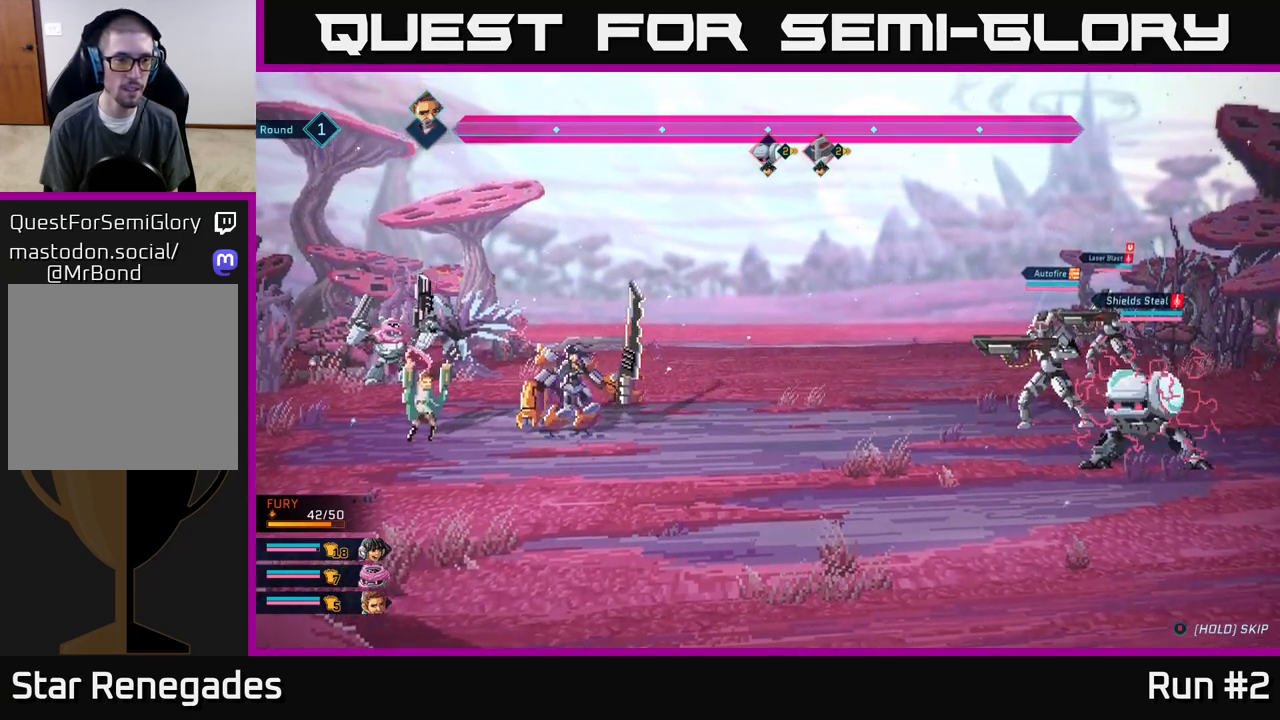
{"buttons": [], "left_stick": "center", "right_stick": "center", "events": []}
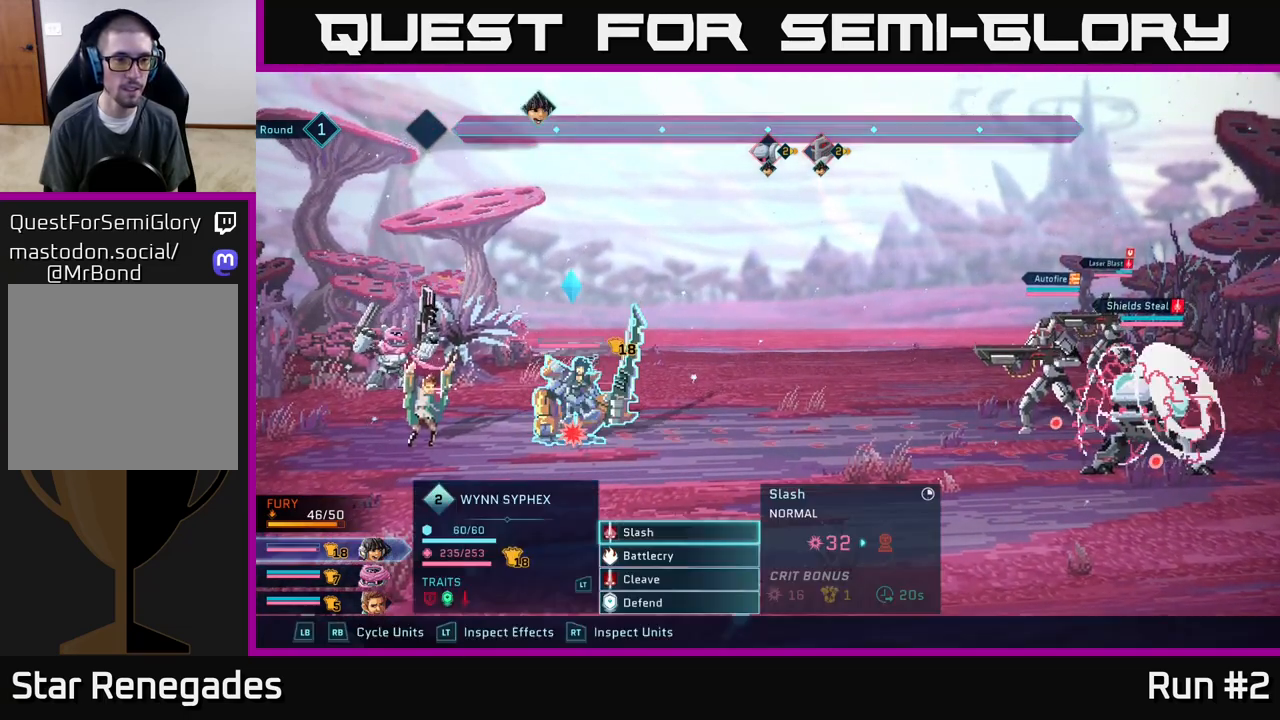
{"buttons": [], "left_stick": "center", "right_stick": "center", "events": [[217, "R1", "down"], [333, "R1", "up"]]}
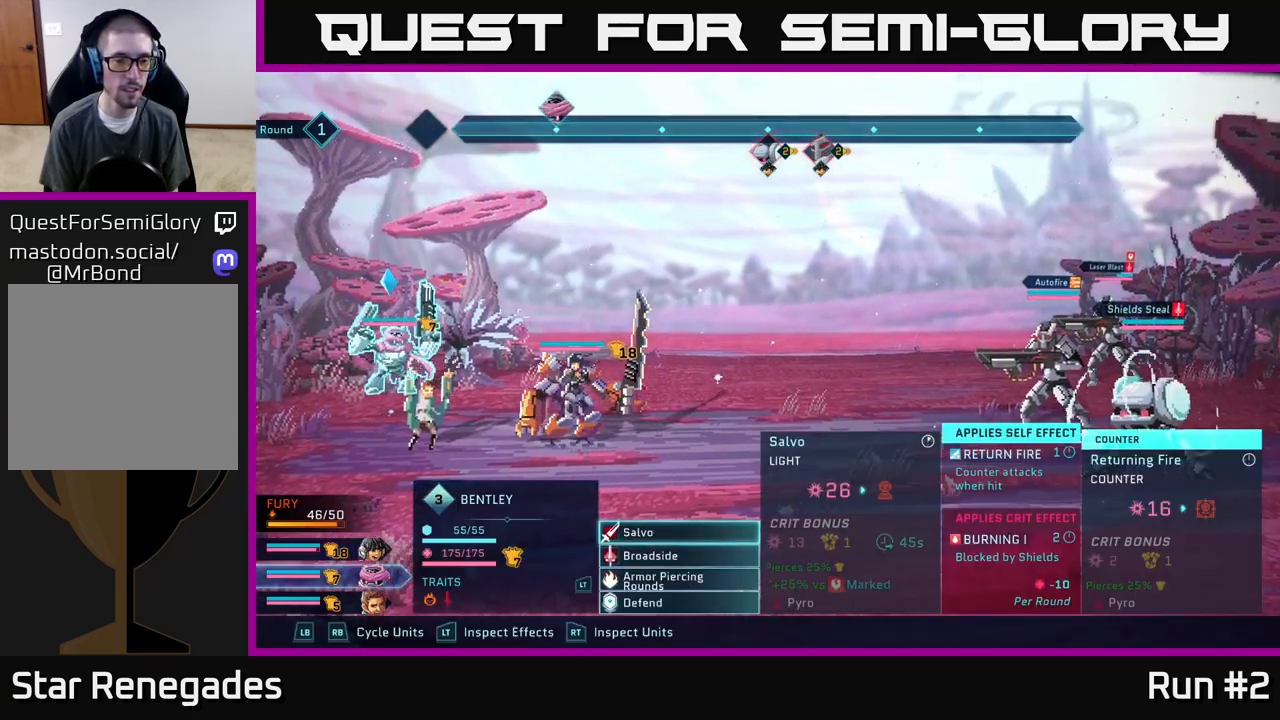
{"buttons": [], "left_stick": "center", "right_stick": "center", "events": []}
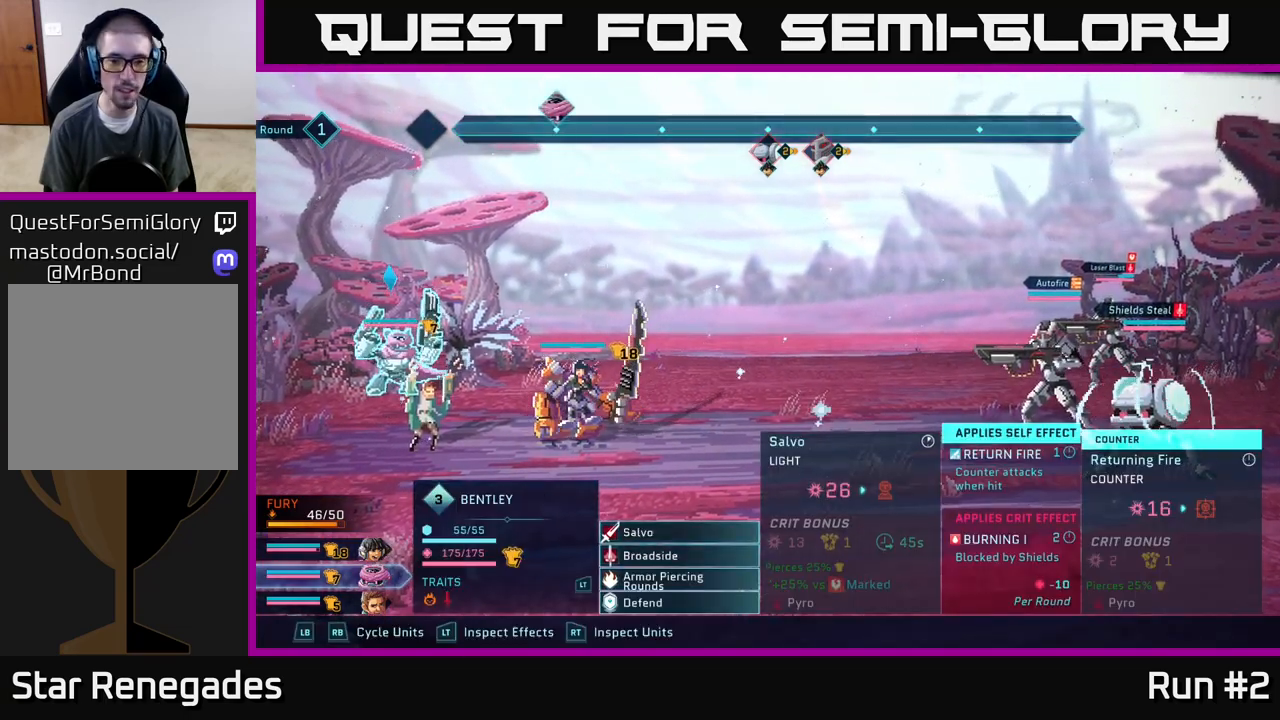
{"buttons": [], "left_stick": "center", "right_stick": "center", "events": [[383, "A", "down"], [467, "A", "up"]]}
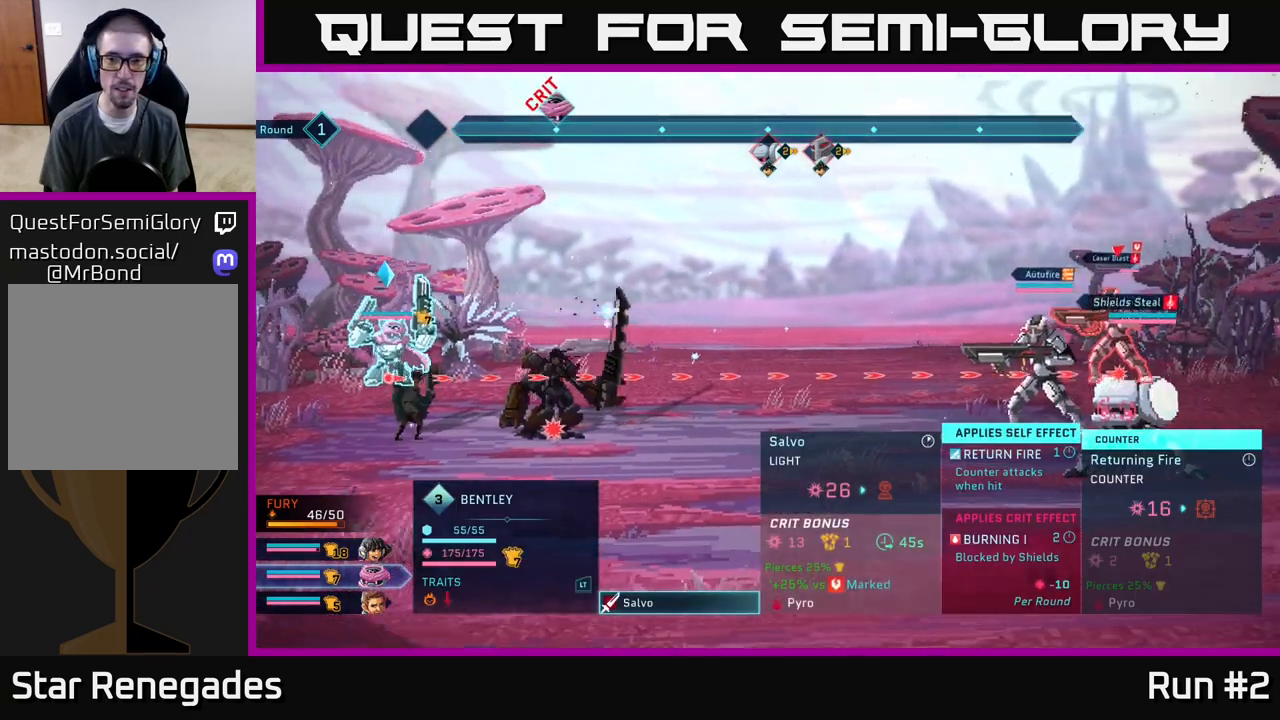
{"buttons": [], "left_stick": "center", "right_stick": "center", "events": [[200, "left_stick", "down"], [400, "left_stick", "center"]]}
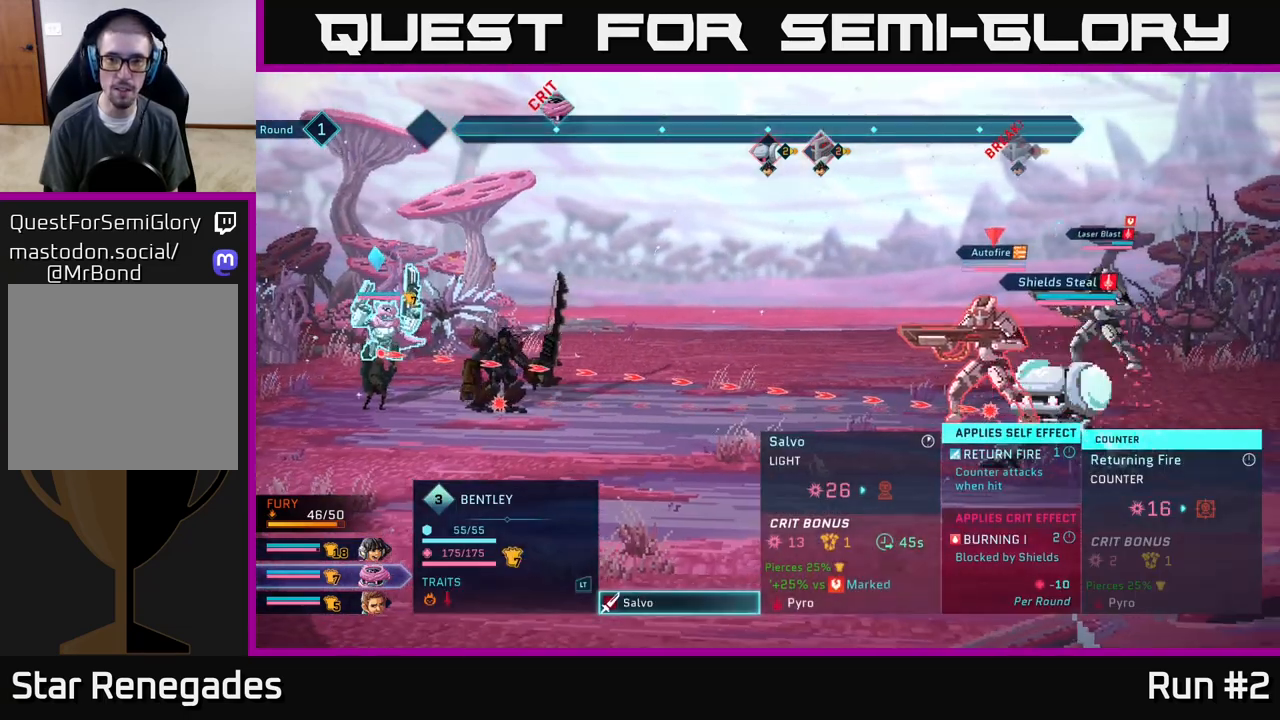
{"buttons": [], "left_stick": "center", "right_stick": "center", "events": []}
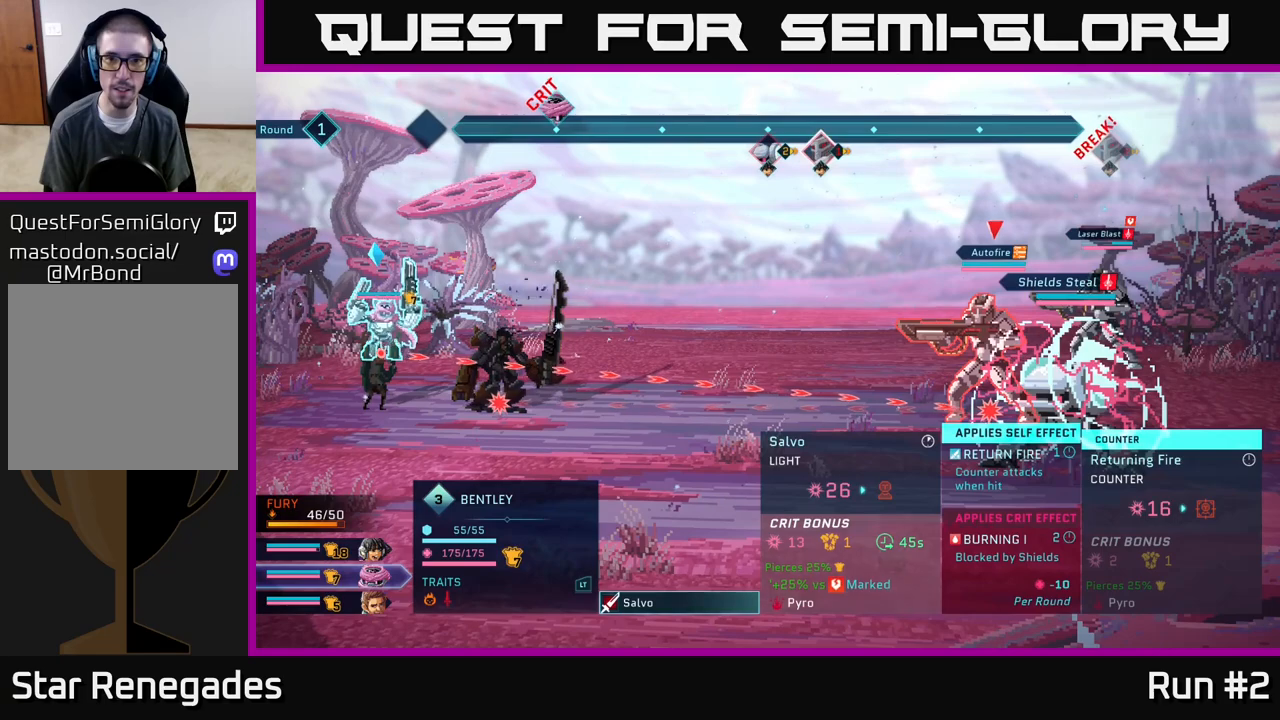
{"buttons": [], "left_stick": "center", "right_stick": "center", "events": [[100, "left_stick", "down"], [317, "left_stick", "center"]]}
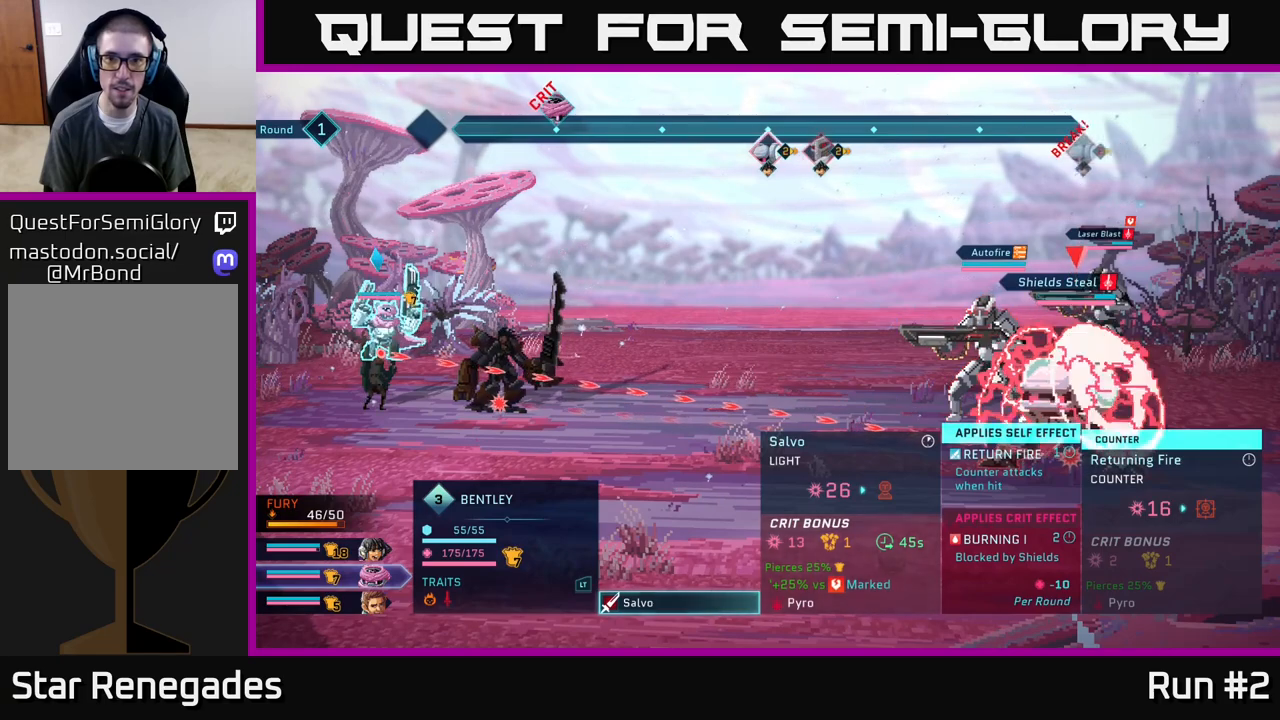
{"buttons": [], "left_stick": "center", "right_stick": "center", "events": []}
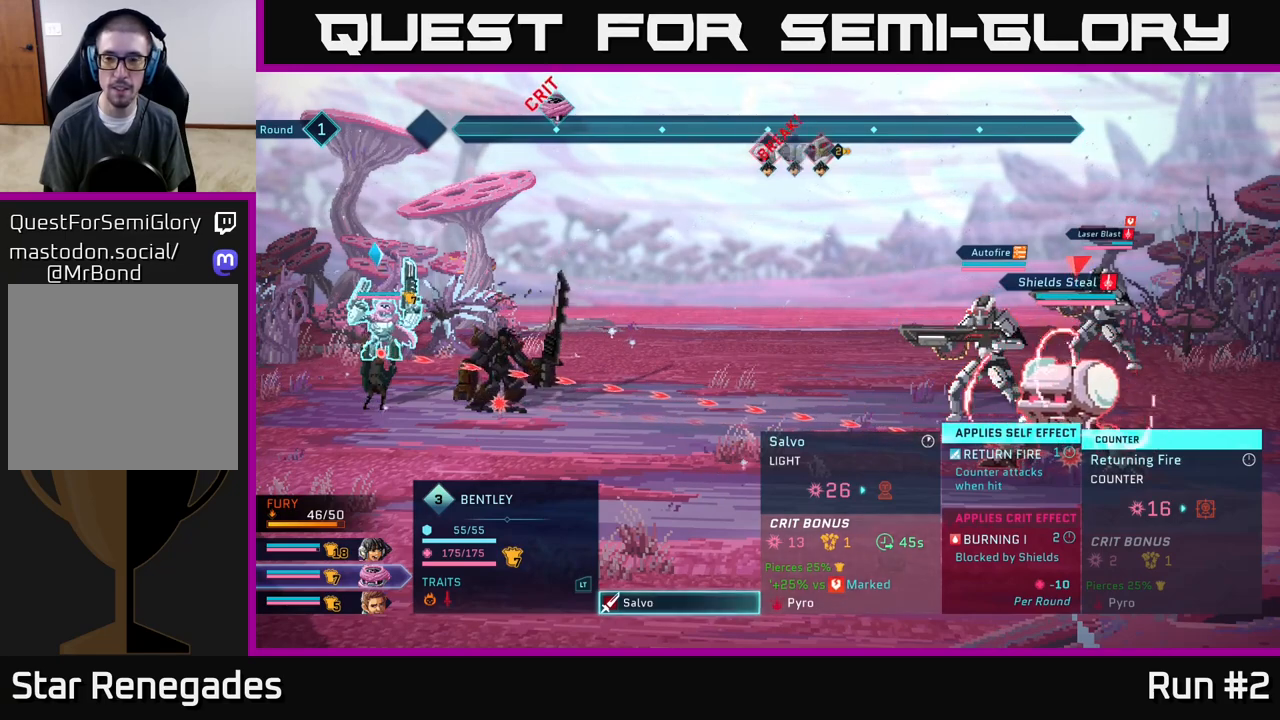
{"buttons": [], "left_stick": "center", "right_stick": "center", "events": []}
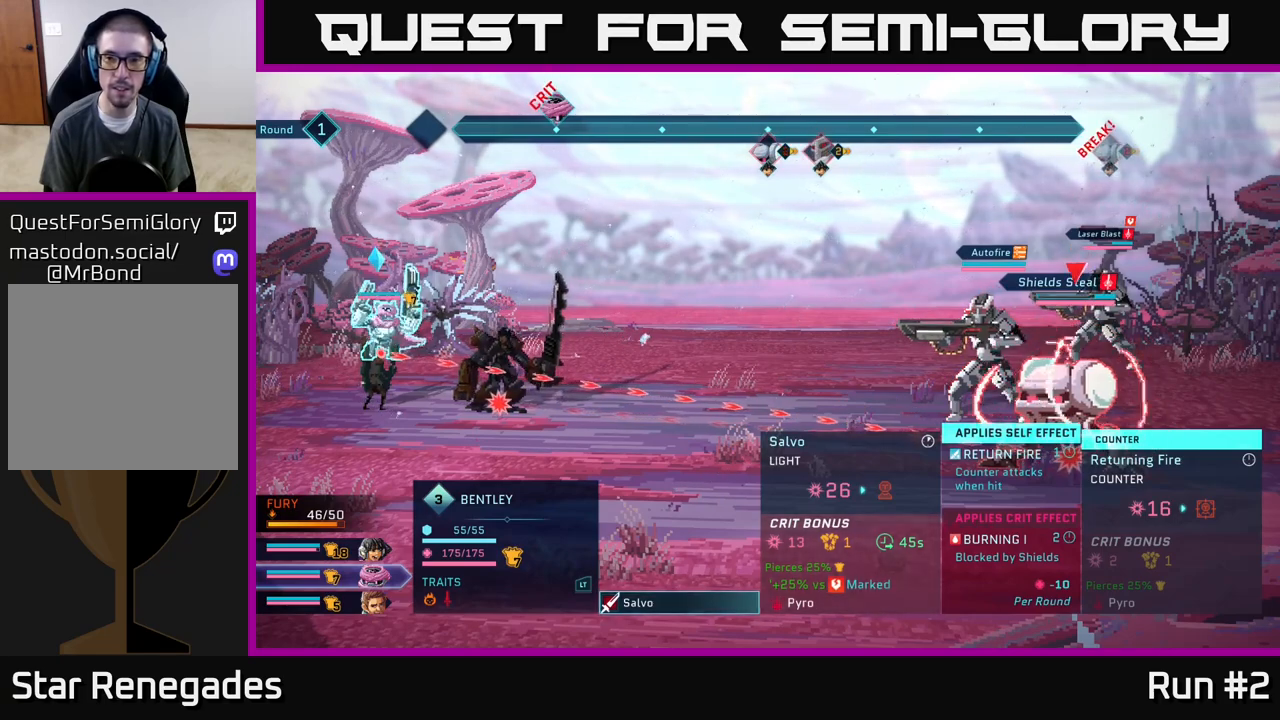
{"buttons": [], "left_stick": "center", "right_stick": "center", "events": []}
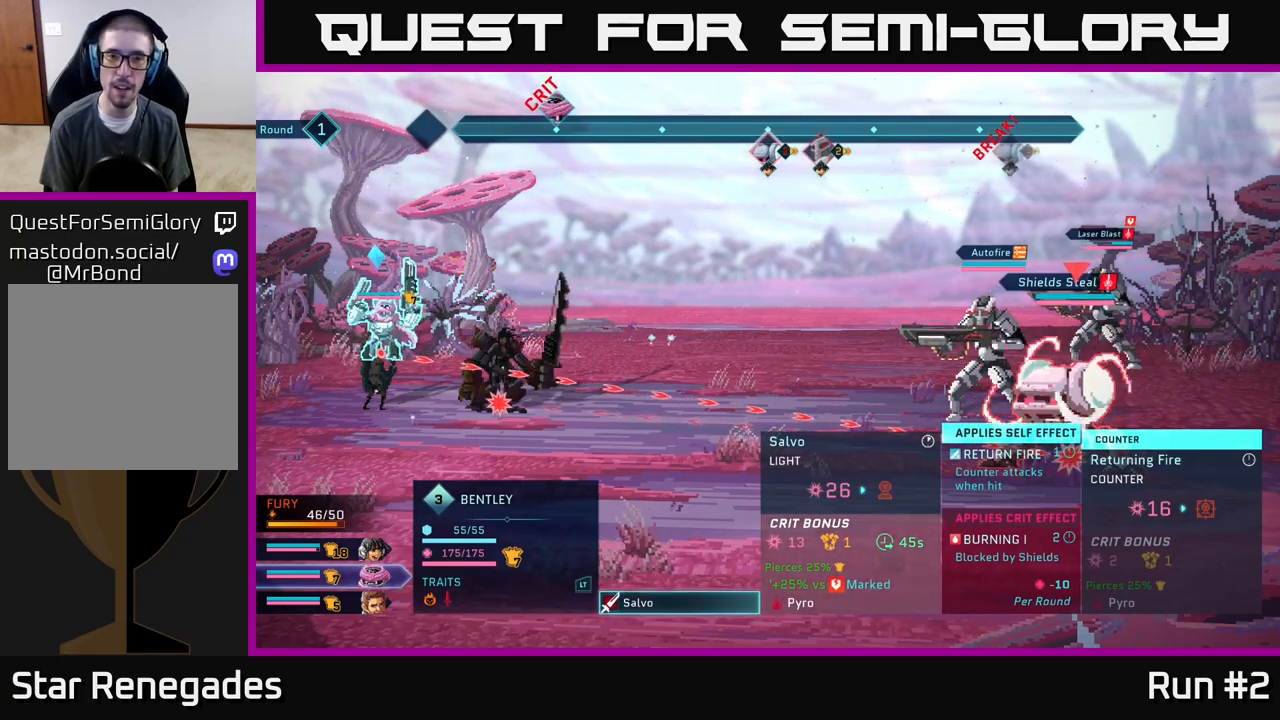
{"buttons": [], "left_stick": "center", "right_stick": "center", "events": []}
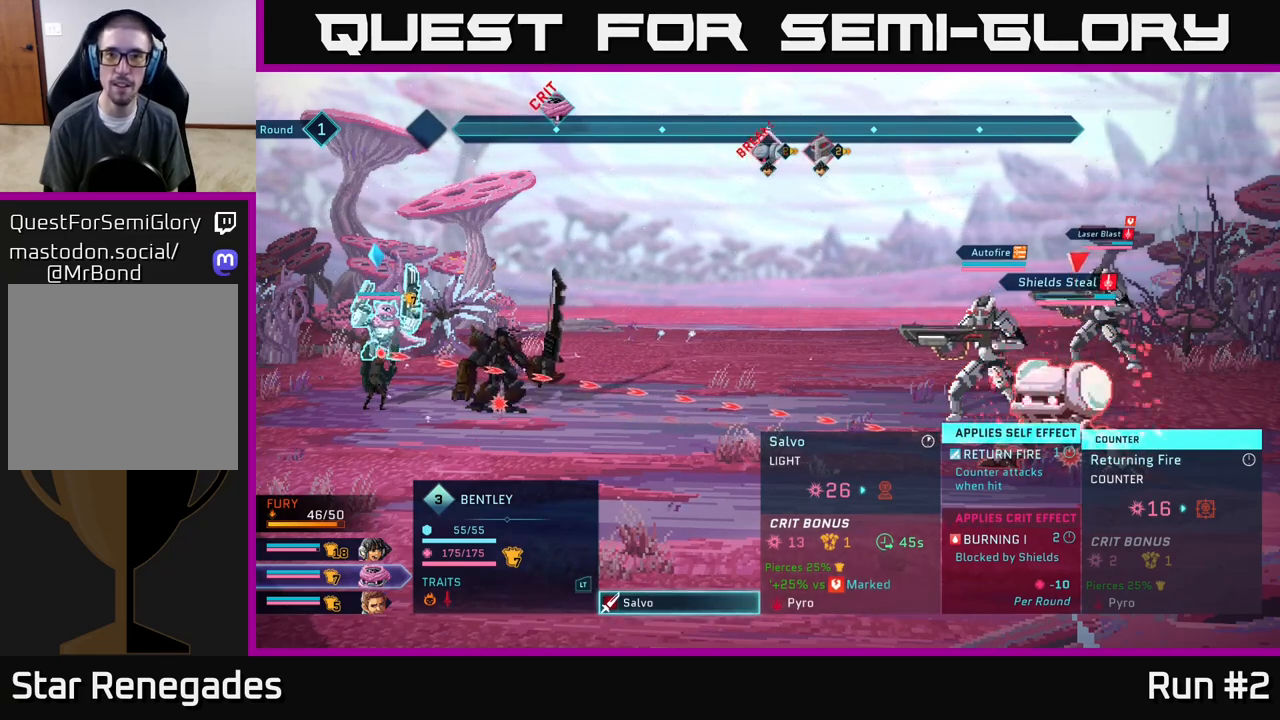
{"buttons": [], "left_stick": "center", "right_stick": "center", "events": []}
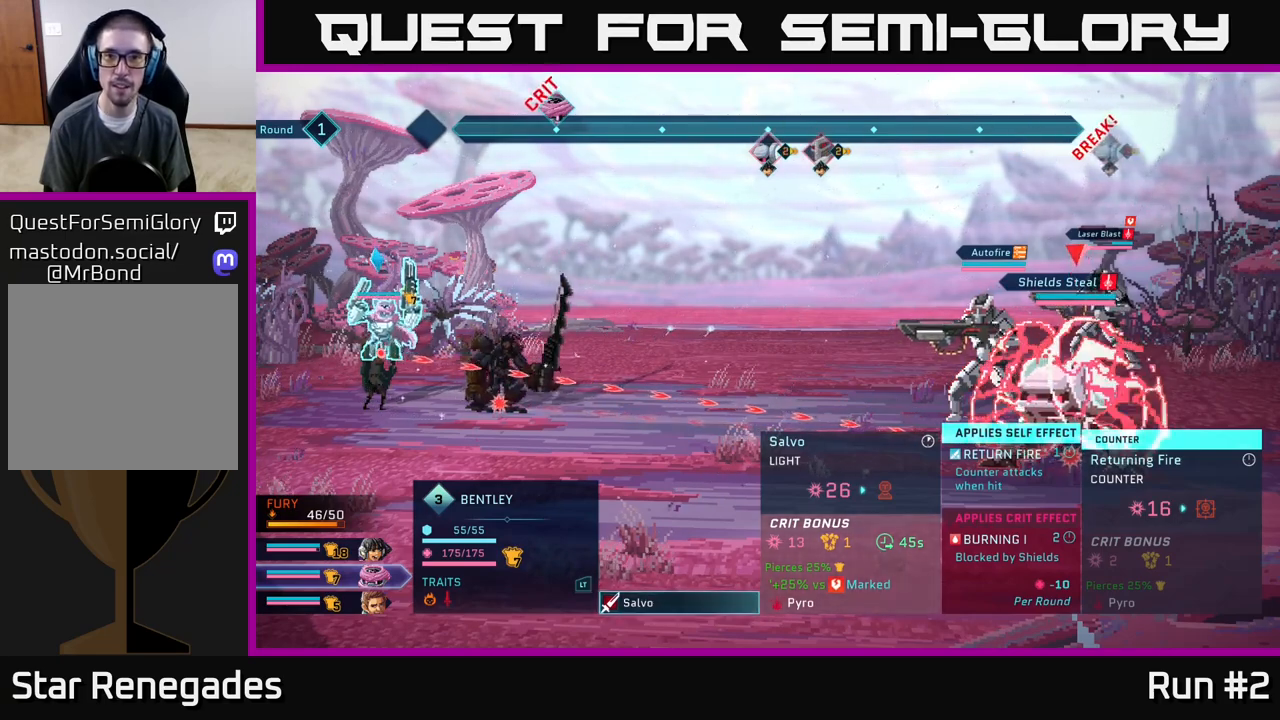
{"buttons": [], "left_stick": "center", "right_stick": "center", "events": []}
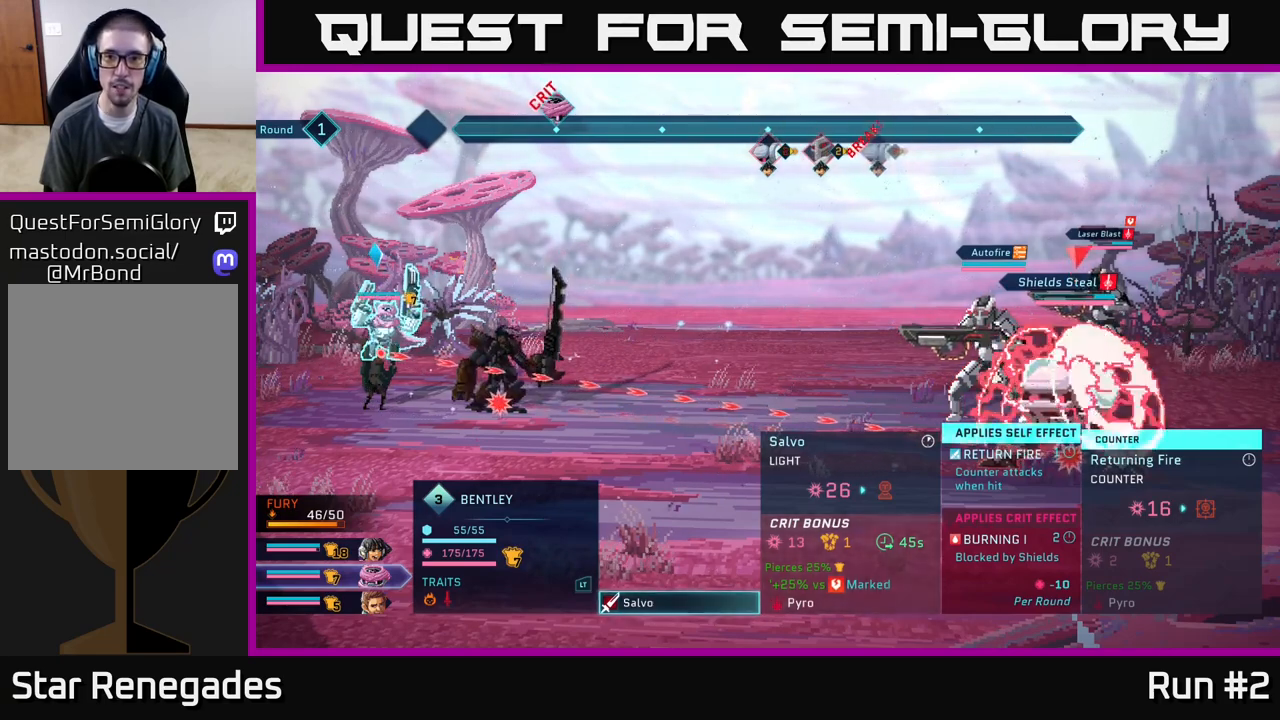
{"buttons": [], "left_stick": "center", "right_stick": "center", "events": []}
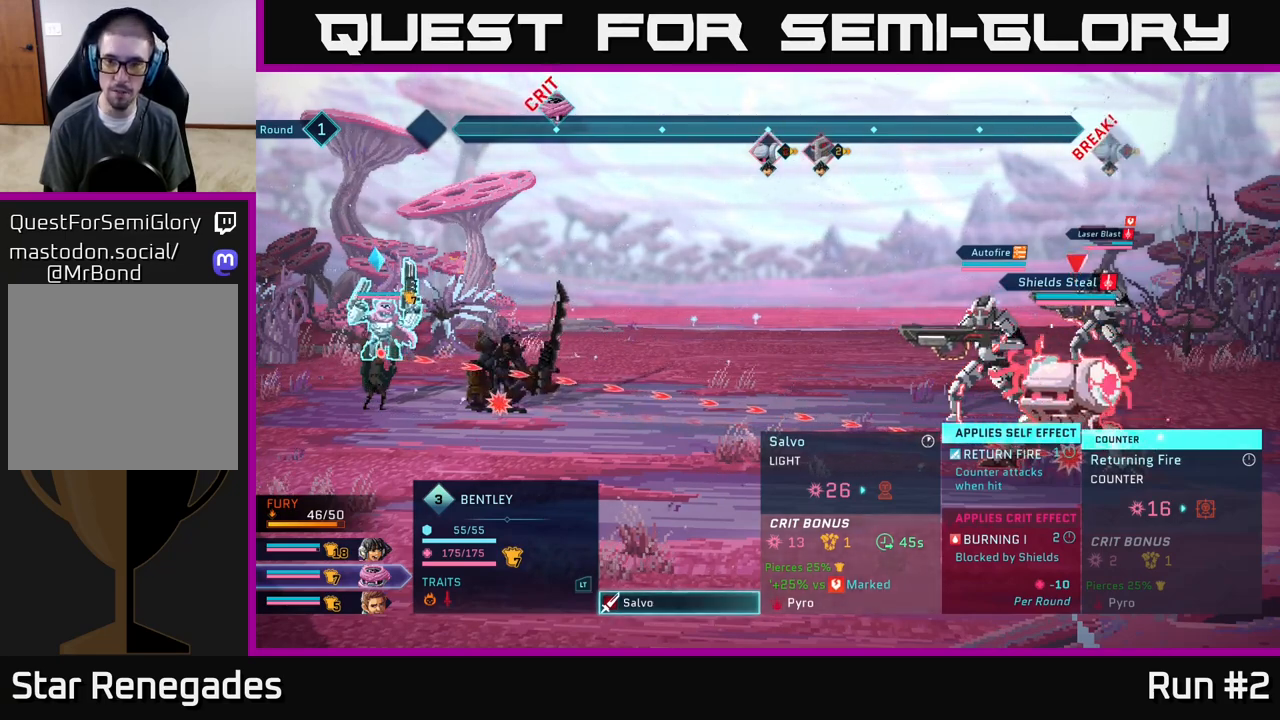
{"buttons": [], "left_stick": "center", "right_stick": "center", "events": []}
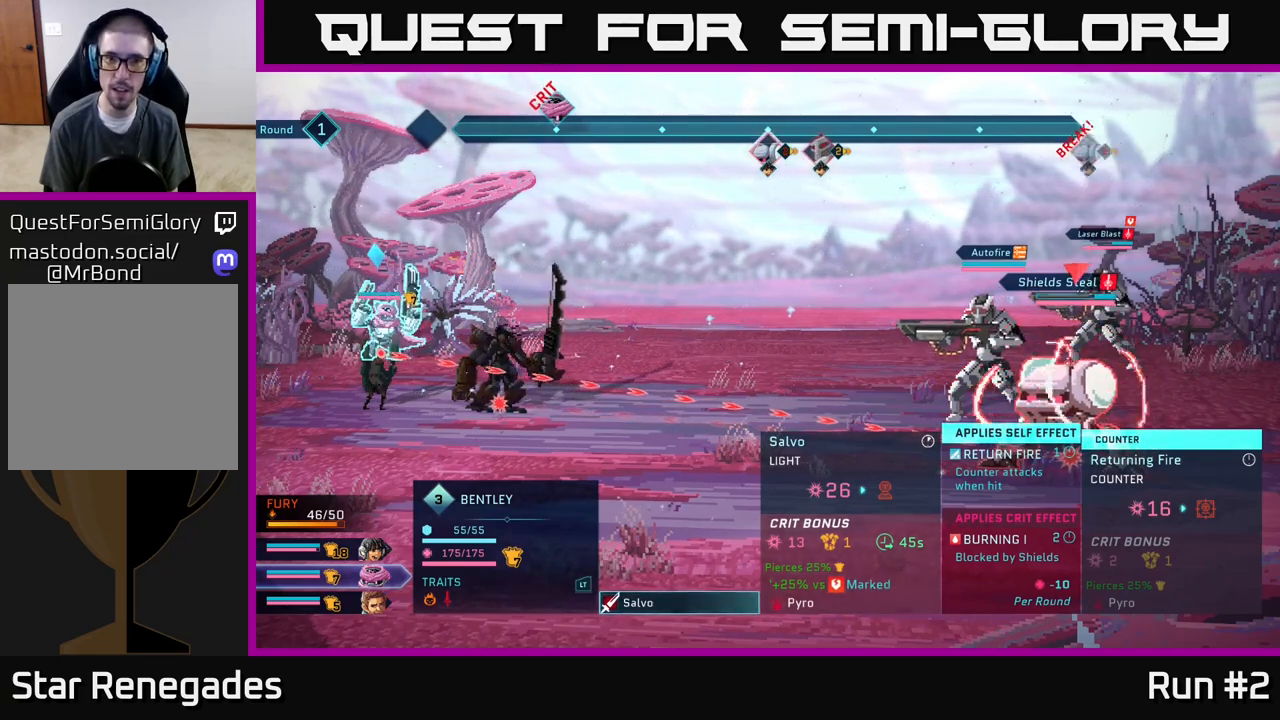
{"buttons": ["R1"], "left_stick": "center", "right_stick": "center", "events": [[217, "B", "down"], [300, "B", "up"], [450, "R1", "down"]]}
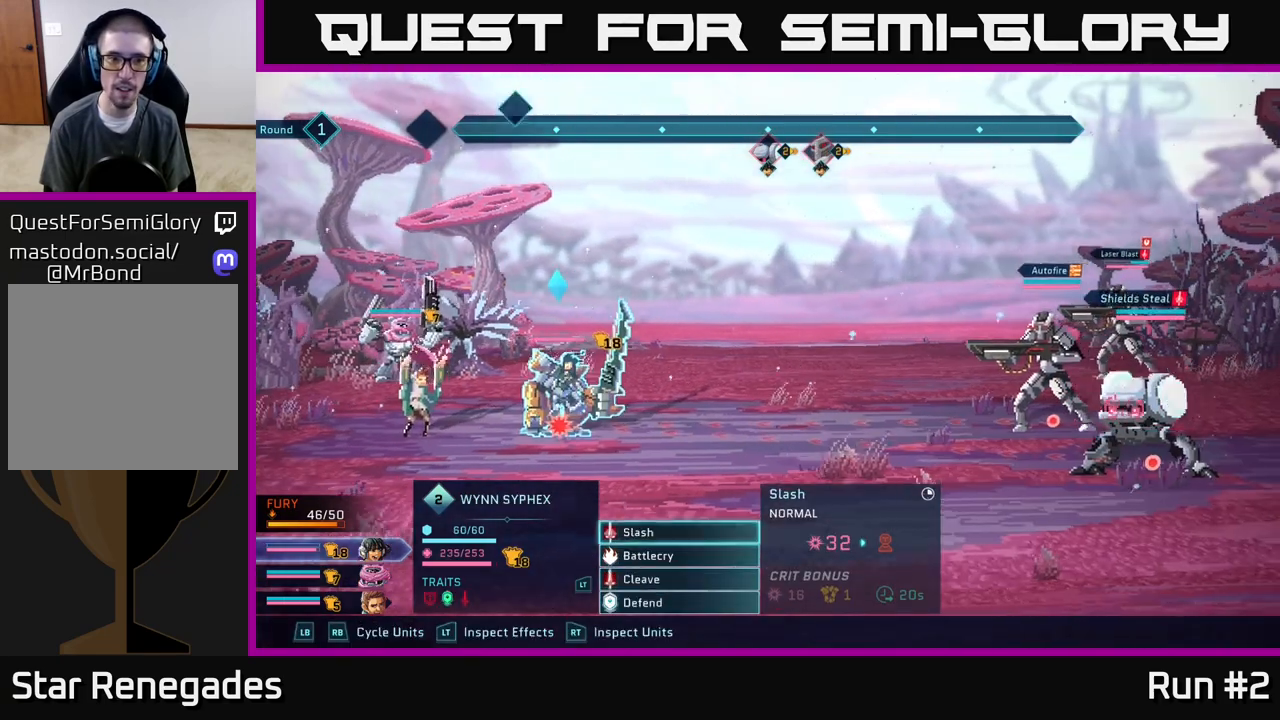
{"buttons": [], "left_stick": "center", "right_stick": "center", "events": [[67, "R1", "up"]]}
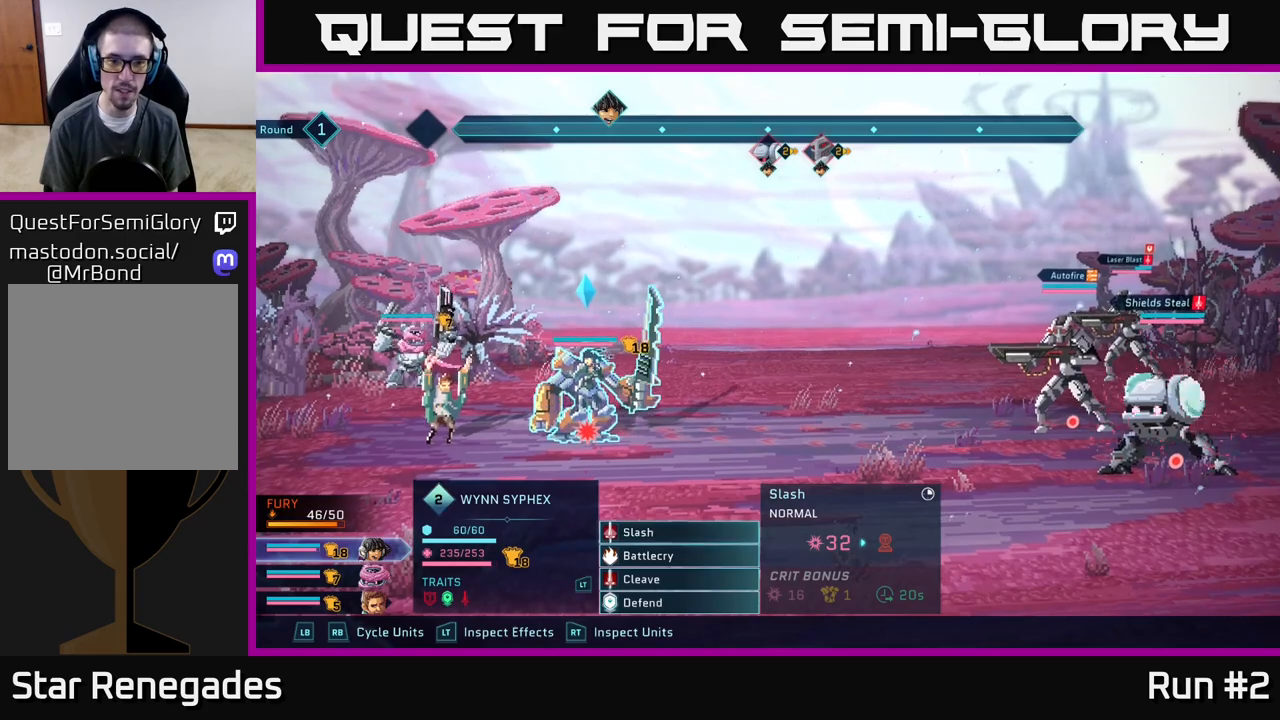
{"buttons": ["A"], "left_stick": "center", "right_stick": "center", "events": [[450, "A", "down"]]}